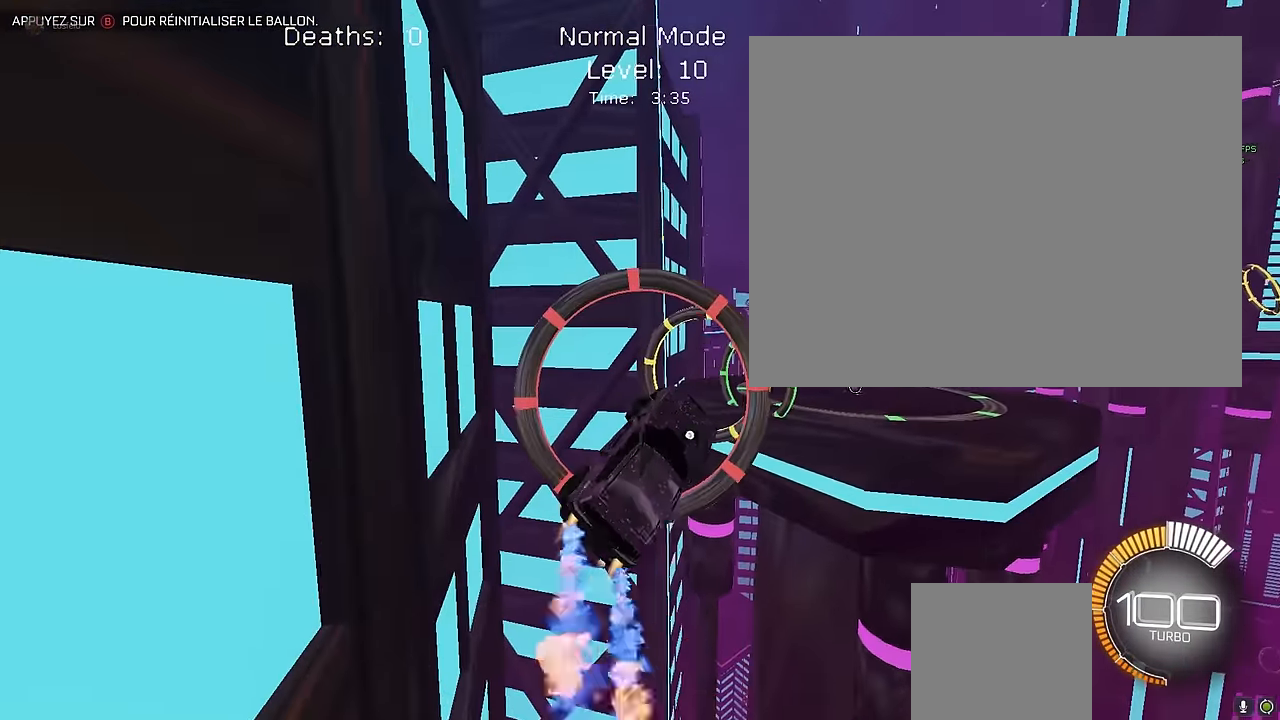
Gameplay with a controller (Xbox layout); each line is a JSON object with the inputs held at the frame after it. "events" lists button and stick changes between this image and that frame as [ms after this image, input, new state], when the widget could be followed in between. Not read: DPAD_DOWN DPAD_LEFT DPAD_RIGHT DPAD_UP L3 R3 SELECT START right_stick.
{"buttons": ["X", "L1", "R2"], "left_stick": "left", "events": [[125, "left_stick", "center"], [208, "left_stick", "down-right"], [416, "left_stick", "left"]]}
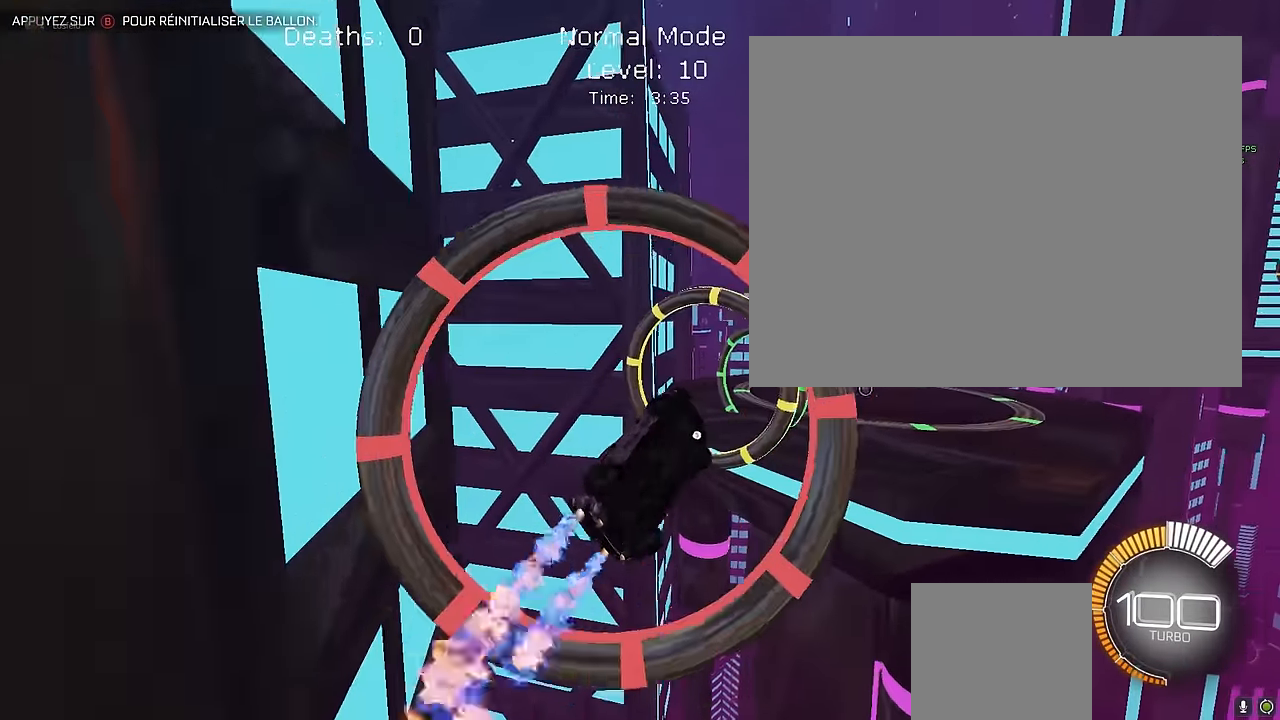
{"buttons": ["X", "L1", "R2"], "left_stick": "up", "events": [[41, "left_stick", "up"], [166, "left_stick", "right"], [250, "left_stick", "down"], [375, "left_stick", "left"], [500, "left_stick", "up"]]}
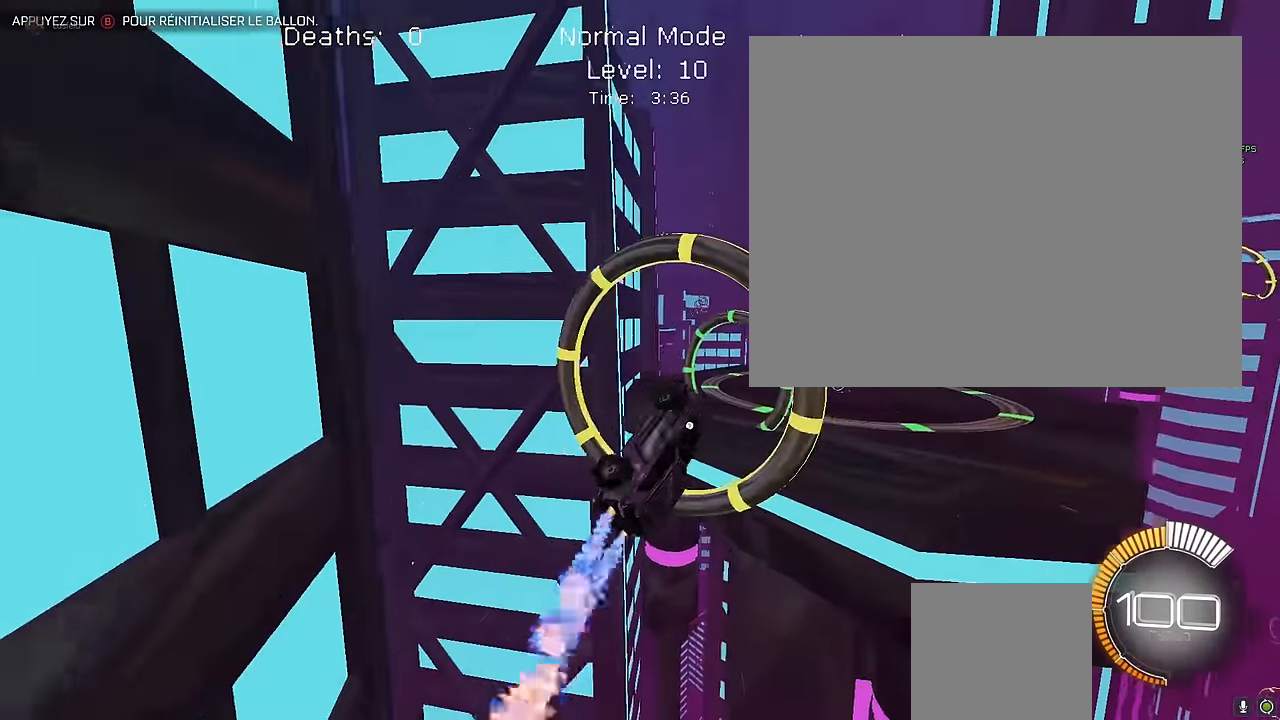
{"buttons": ["X", "L1", "R2"], "left_stick": "up", "events": [[166, "left_stick", "right"], [458, "left_stick", "up"]]}
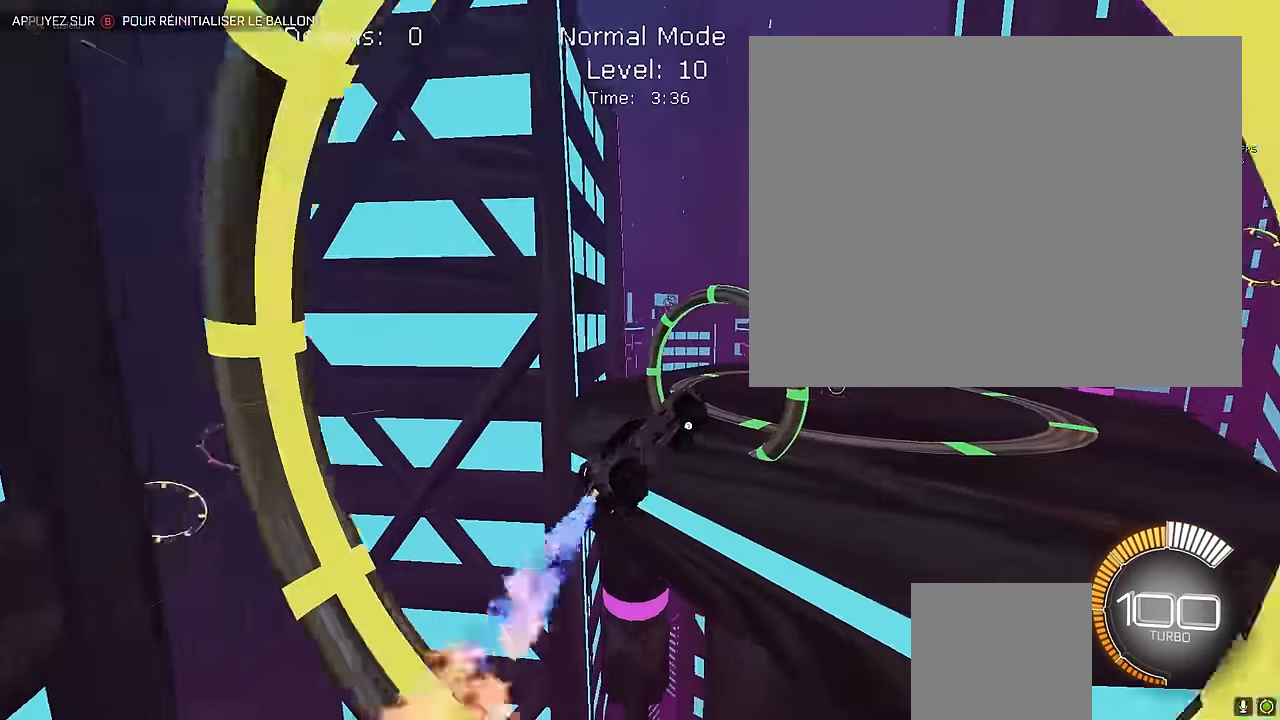
{"buttons": ["X", "L1", "R2"], "left_stick": "center", "events": [[166, "left_stick", "center"], [250, "left_stick", "right"], [500, "left_stick", "center"]]}
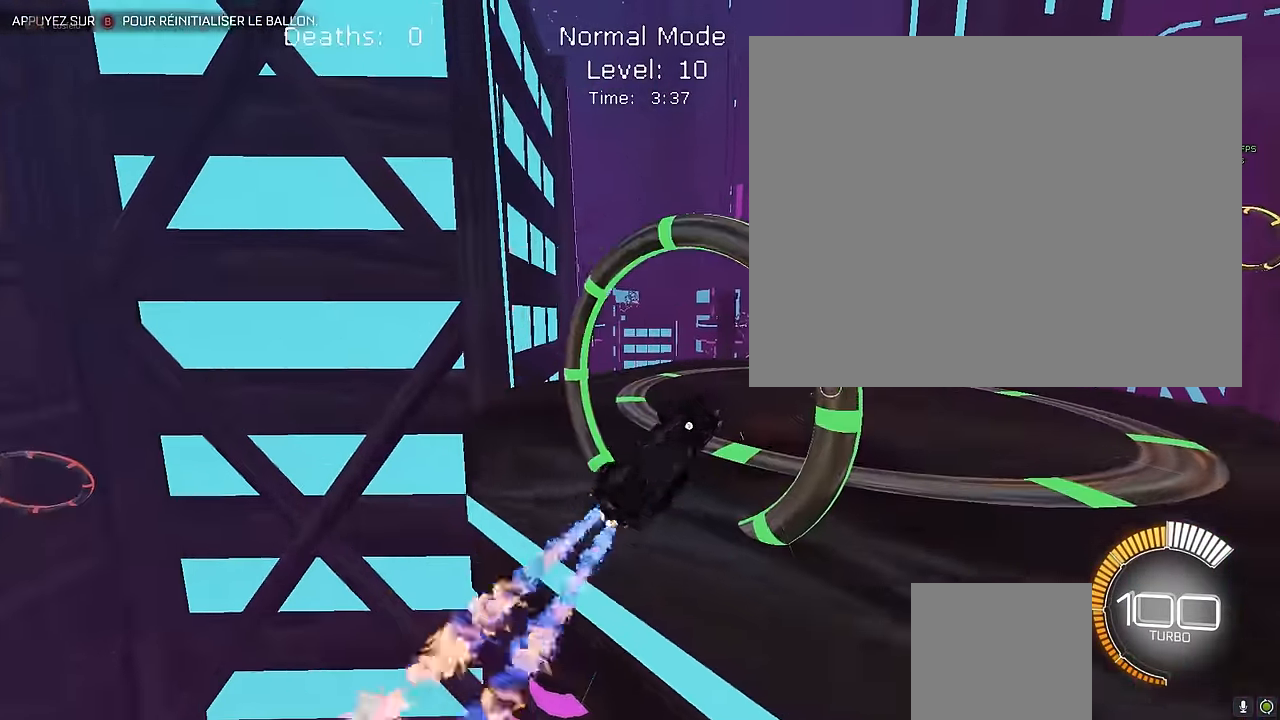
{"buttons": ["L1", "R2"], "left_stick": "center", "events": [[291, "left_stick", "up"], [375, "X", "up"], [416, "left_stick", "center"]]}
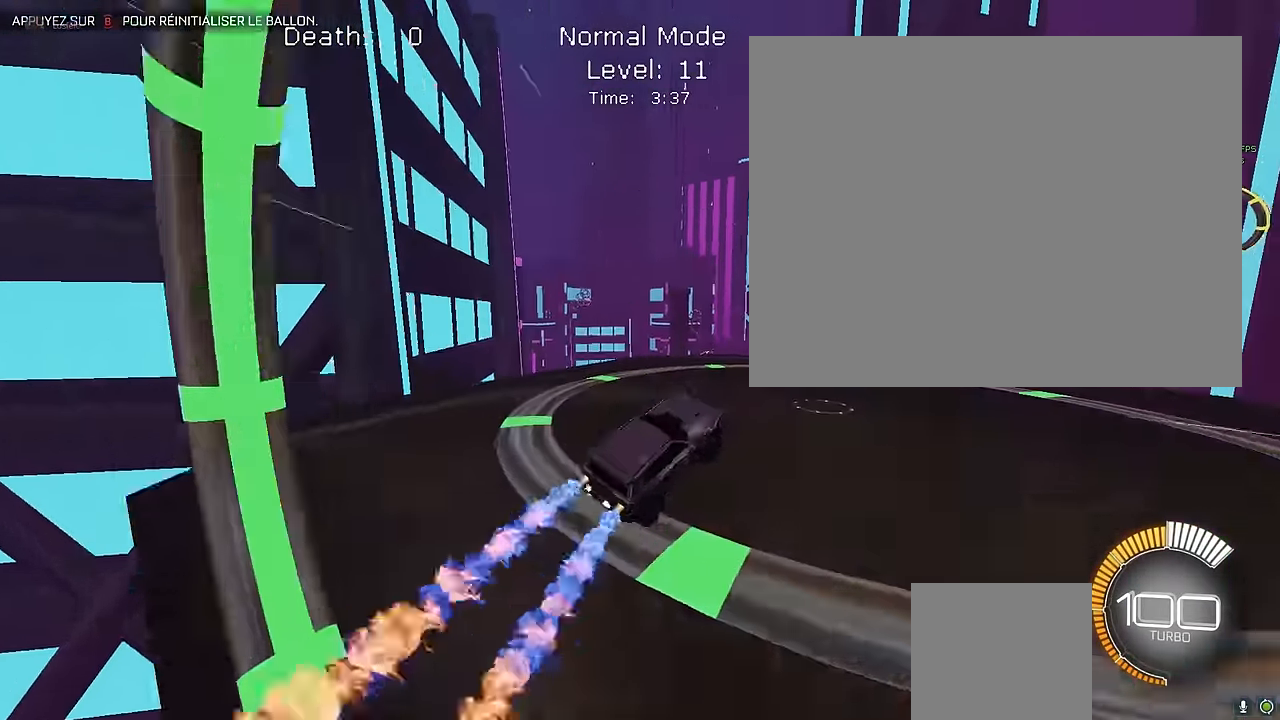
{"buttons": ["L1", "R2"], "left_stick": "center", "events": []}
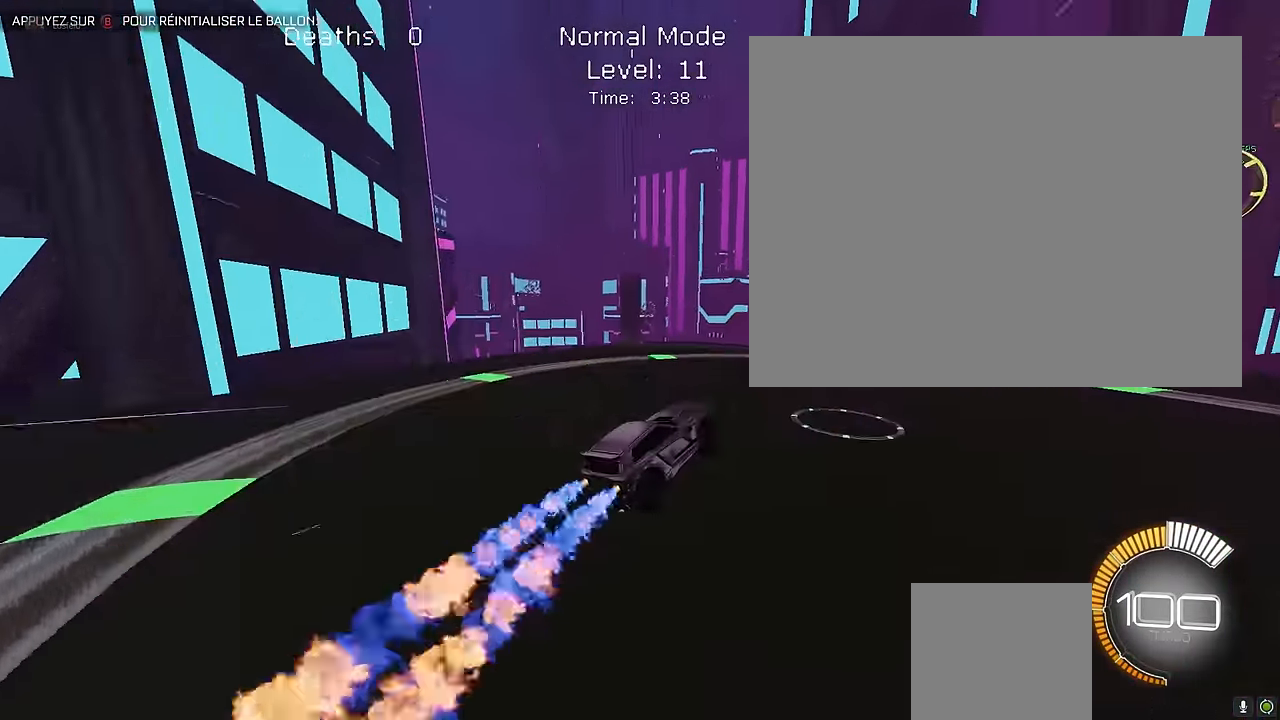
{"buttons": ["L1", "R2"], "left_stick": "center", "events": []}
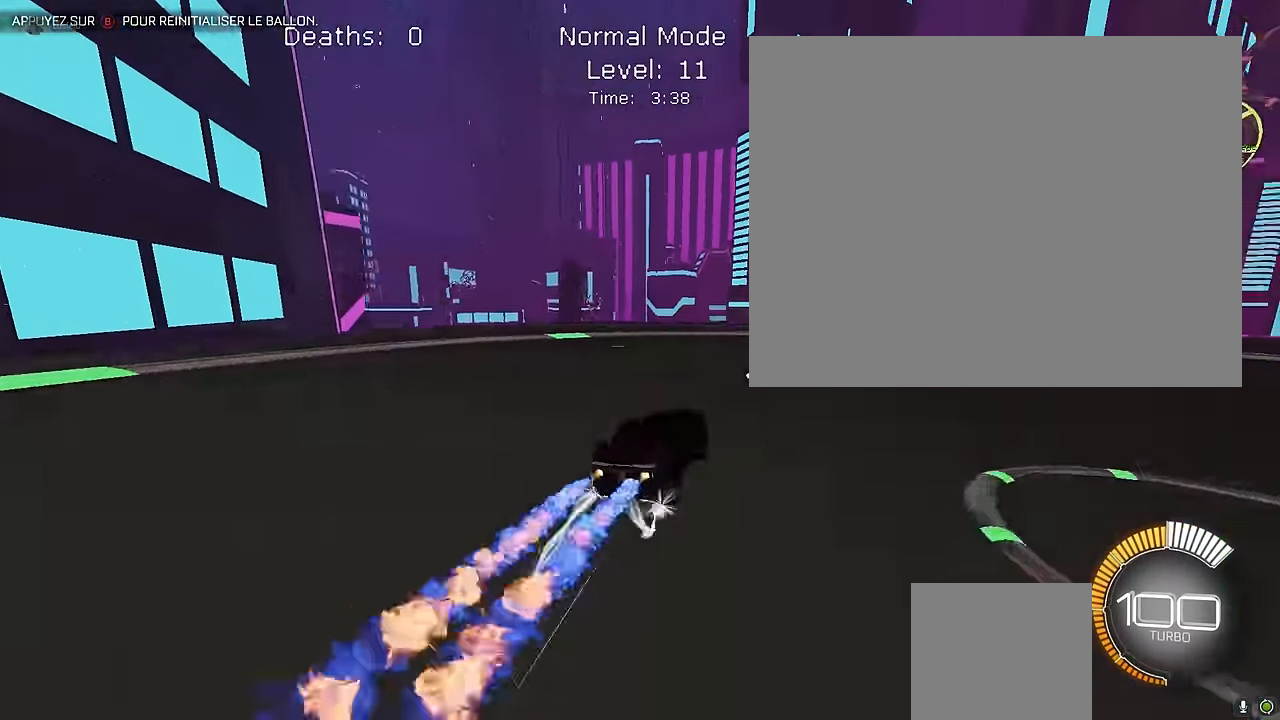
{"buttons": ["L2"], "left_stick": "right", "events": [[291, "R2", "up"], [416, "L1", "up"], [458, "left_stick", "right"], [500, "L2", "down"]]}
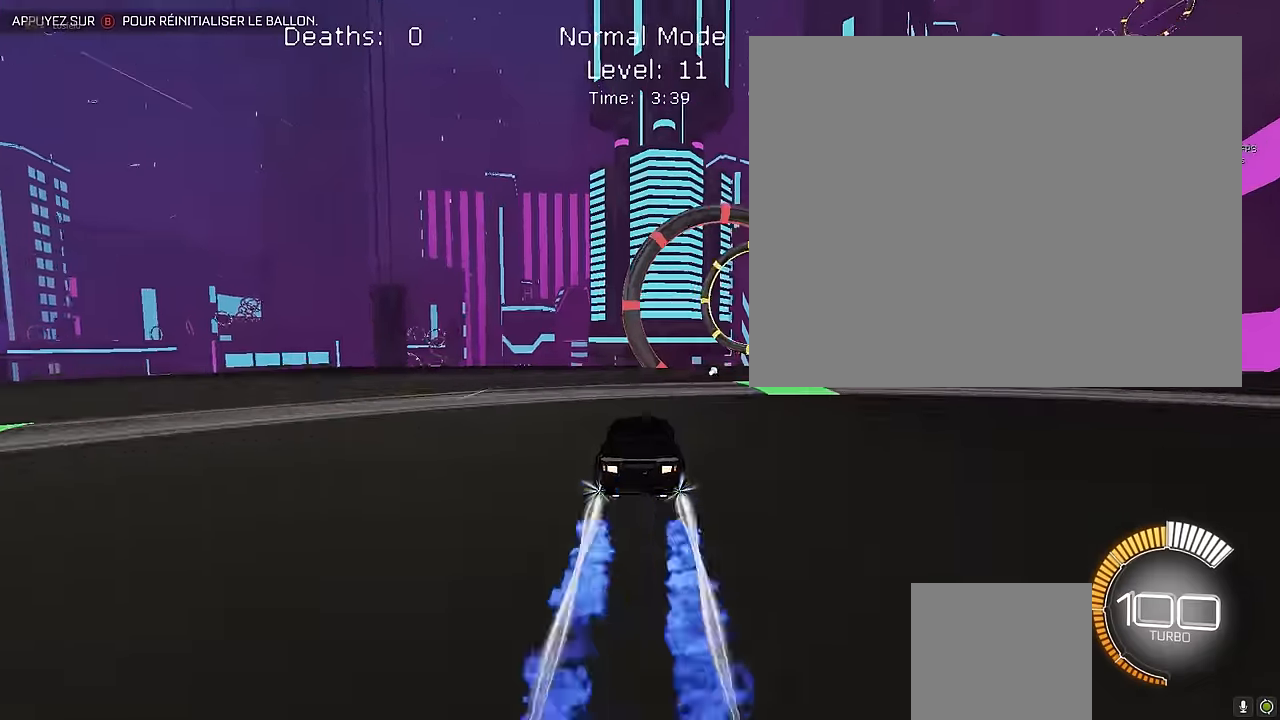
{"buttons": [], "left_stick": "center", "events": [[125, "left_stick", "center"], [458, "L2", "up"]]}
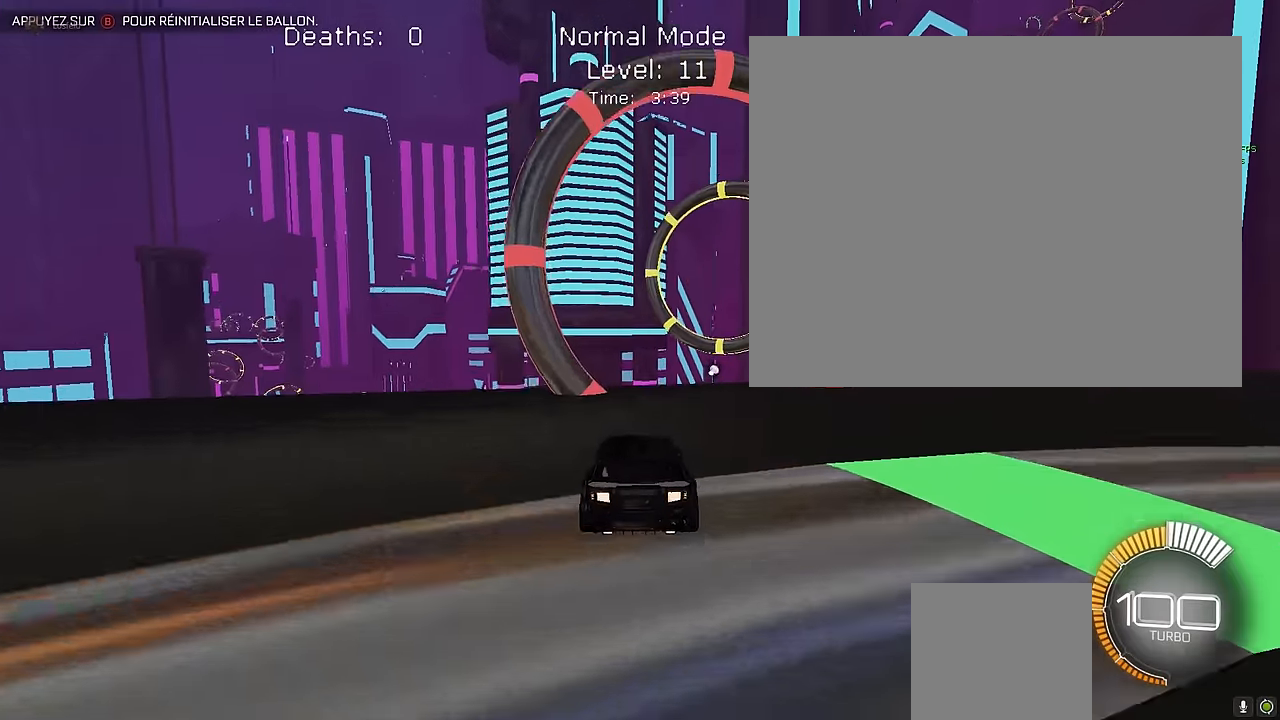
{"buttons": ["X", "R2"], "left_stick": "right", "events": [[41, "R2", "down"], [250, "A", "down"], [291, "left_stick", "down-right"], [375, "A", "up"], [500, "X", "down"], [500, "left_stick", "right"]]}
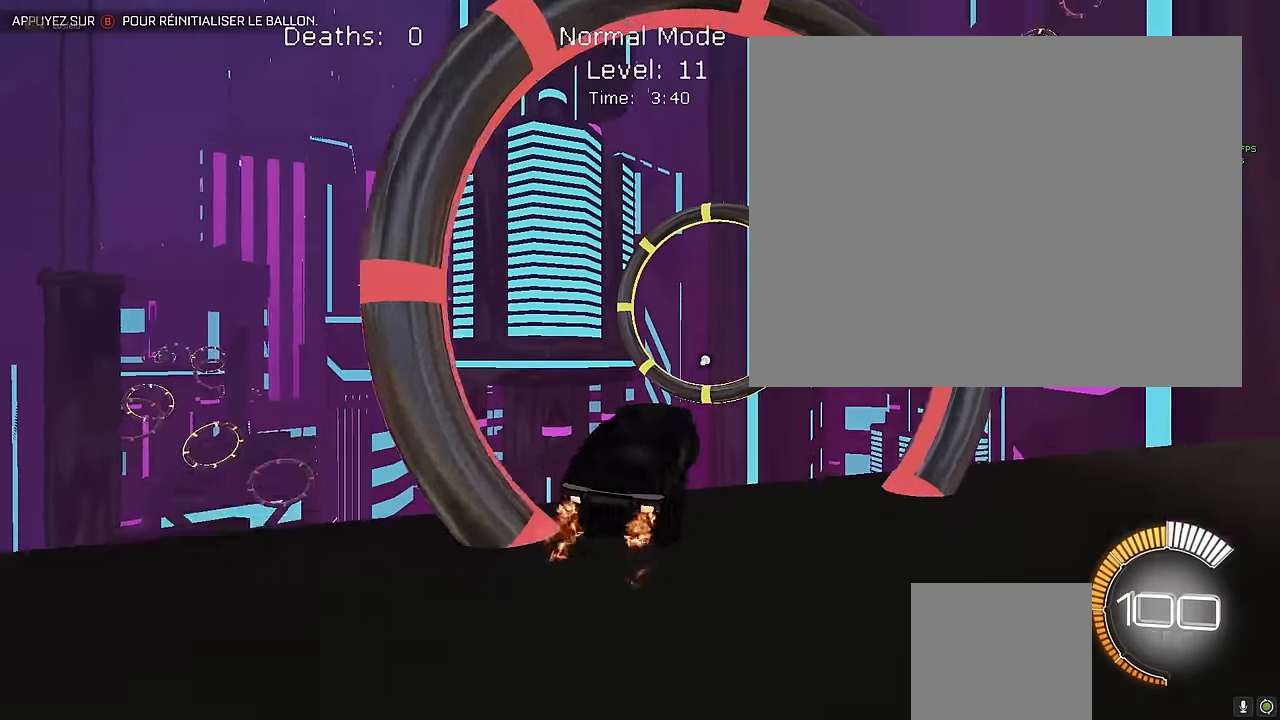
{"buttons": ["X", "L1", "R2"], "left_stick": "down", "events": [[125, "L1", "down"], [208, "left_stick", "up"], [375, "left_stick", "down-right"], [458, "left_stick", "down"]]}
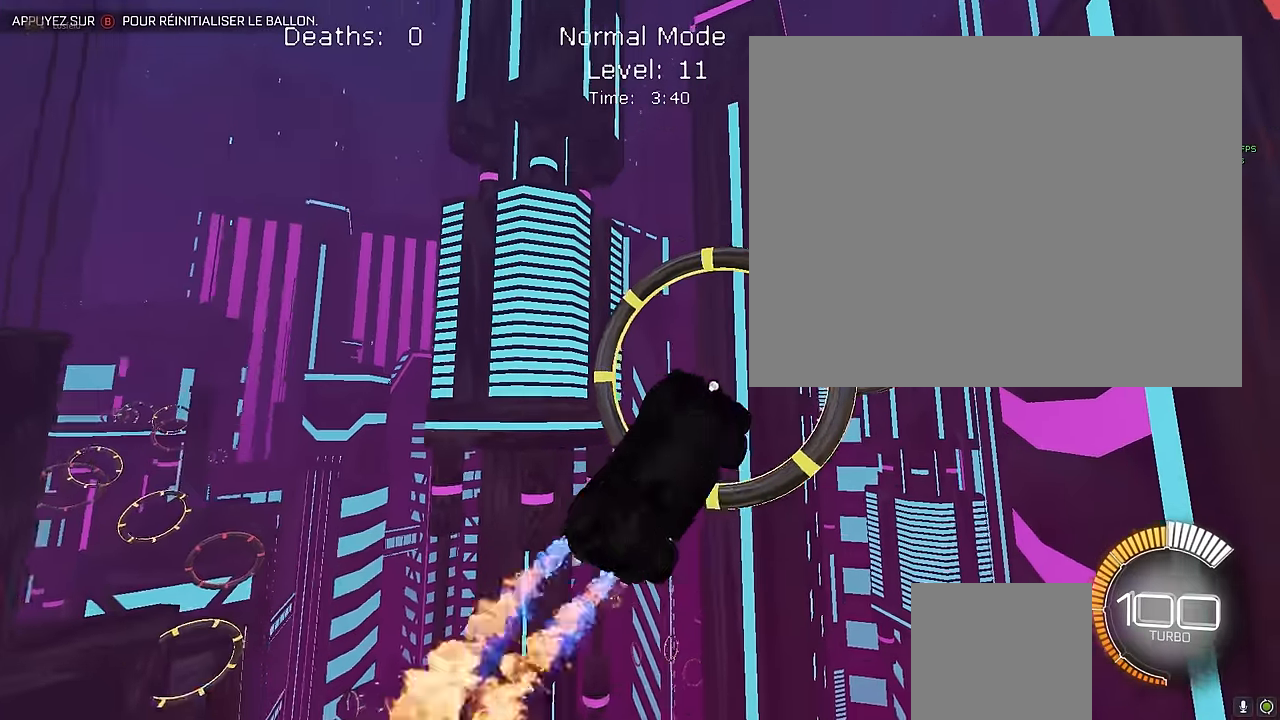
{"buttons": ["X", "L1", "R2"], "left_stick": "down-right", "events": [[41, "L1", "up"], [41, "left_stick", "center"], [208, "L1", "down"], [291, "L1", "up"], [416, "L1", "down"], [416, "left_stick", "down-right"]]}
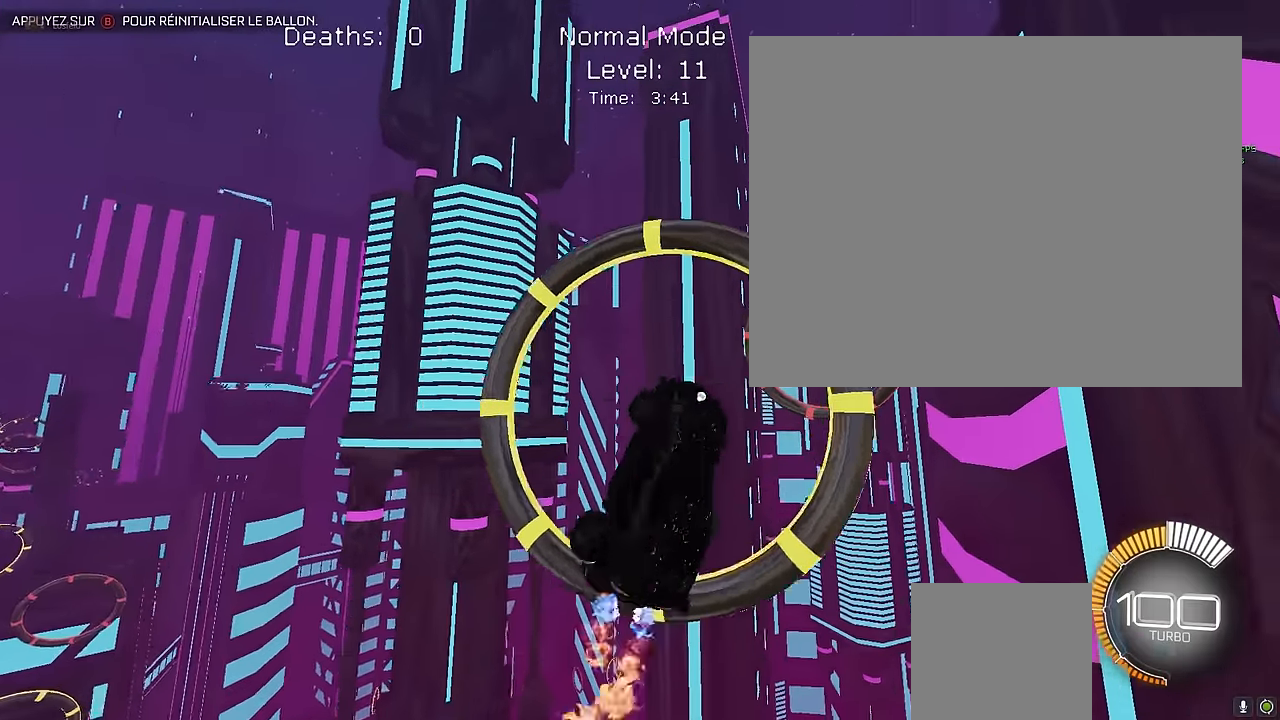
{"buttons": ["X", "L1", "R2"], "left_stick": "center", "events": [[125, "left_stick", "up"], [333, "left_stick", "down-right"], [500, "left_stick", "center"]]}
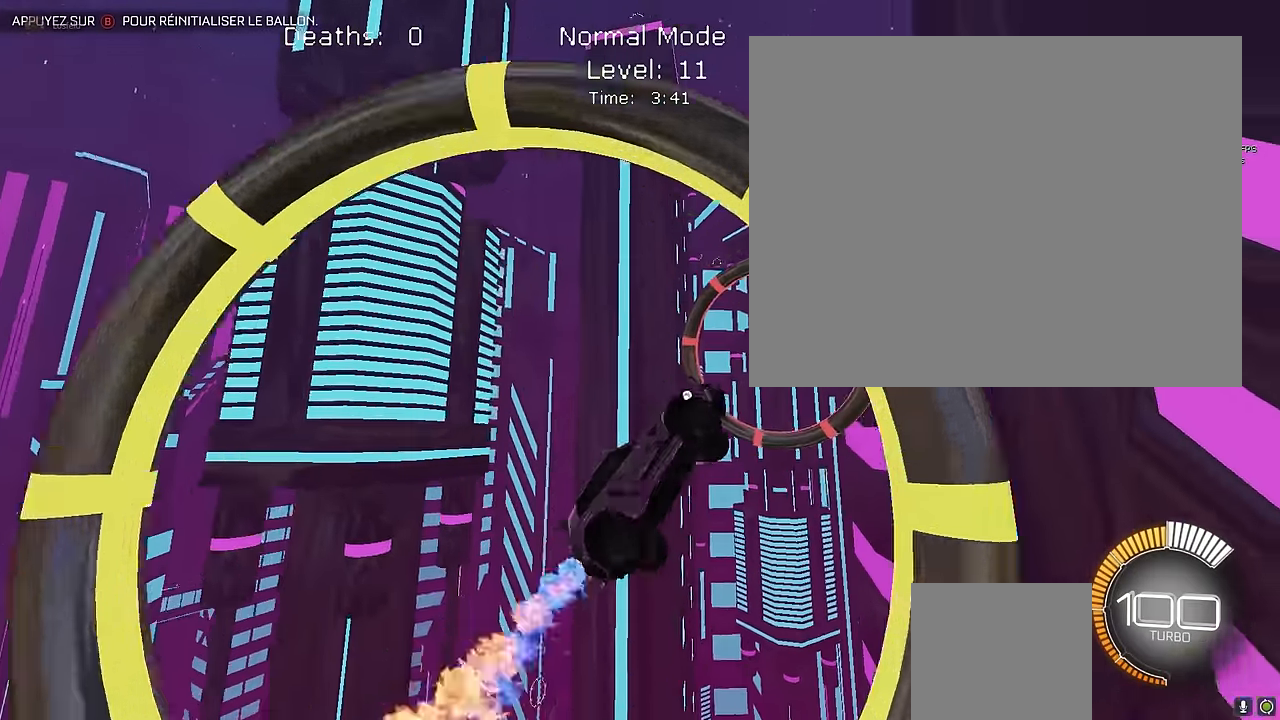
{"buttons": ["X", "L1", "R2"], "left_stick": "up", "events": [[41, "left_stick", "up-left"], [208, "left_stick", "down-right"], [375, "left_stick", "up"]]}
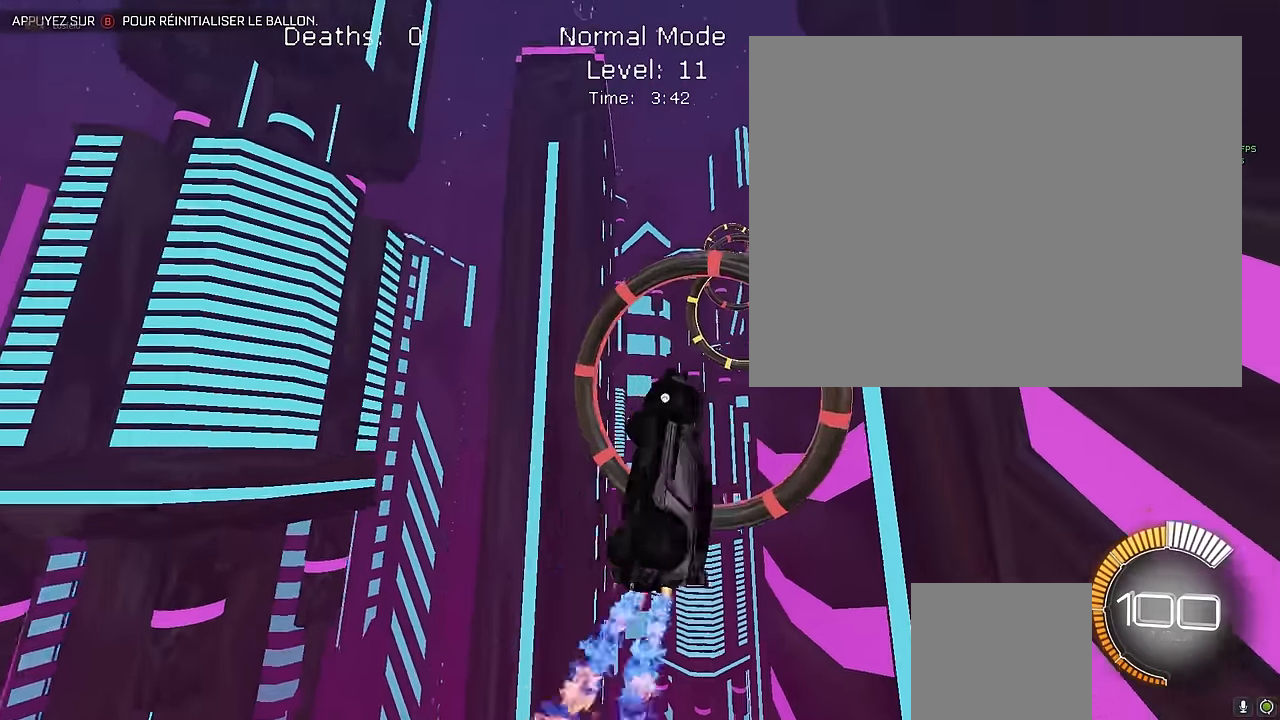
{"buttons": ["X", "L1", "R2"], "left_stick": "down", "events": [[41, "left_stick", "right"], [166, "left_stick", "center"], [333, "left_stick", "down-right"], [458, "left_stick", "down"]]}
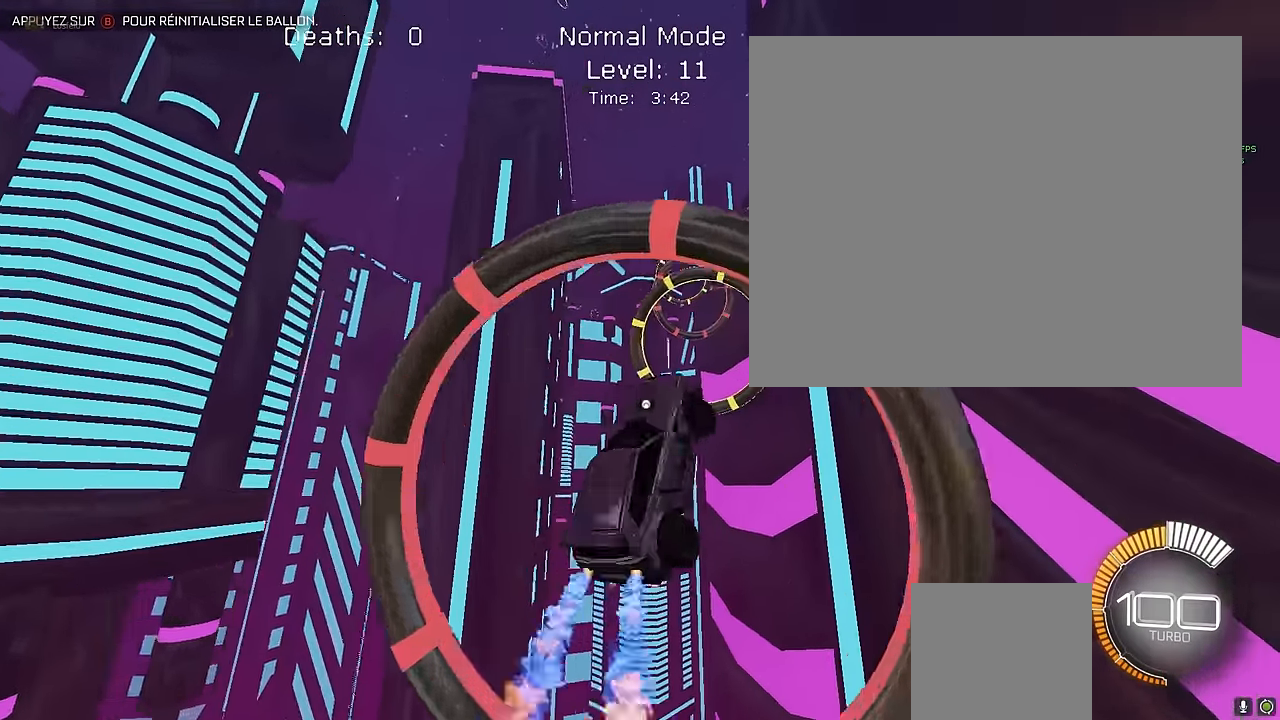
{"buttons": ["X", "L1", "R2"], "left_stick": "left", "events": [[41, "left_stick", "left"], [166, "left_stick", "up"], [250, "left_stick", "right"], [458, "left_stick", "left"]]}
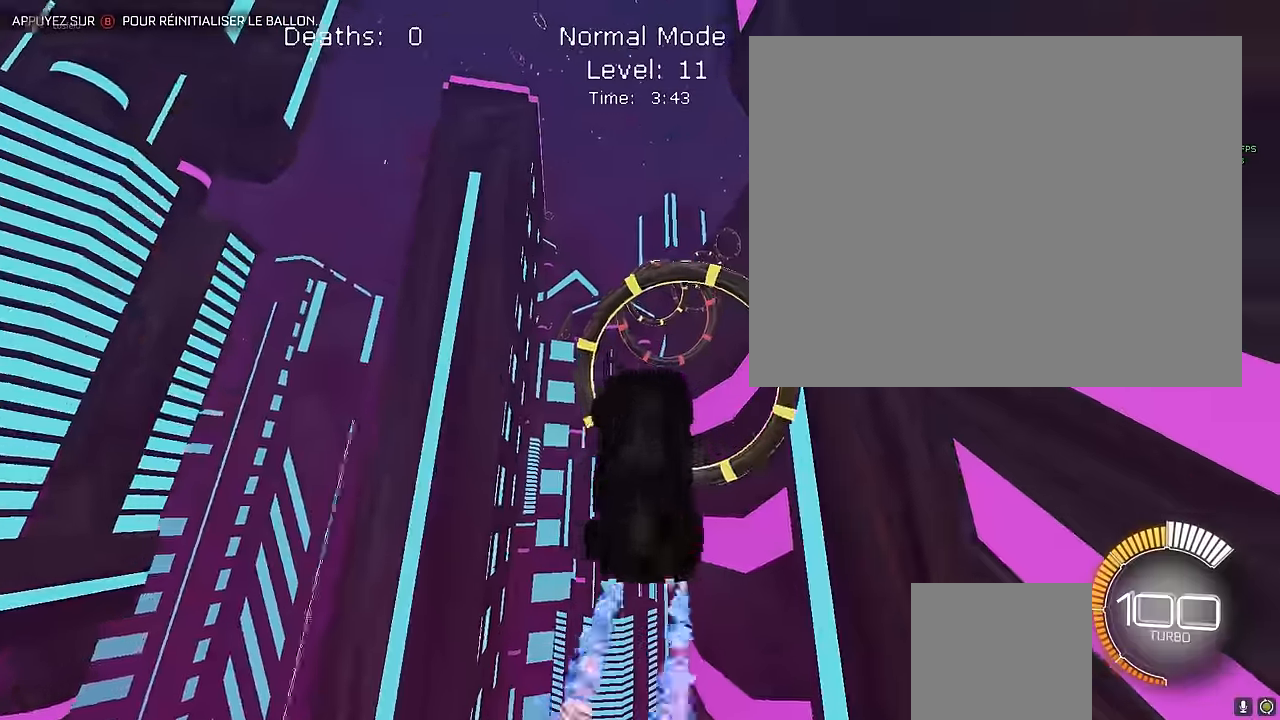
{"buttons": ["X", "L1", "R2"], "left_stick": "up", "events": [[83, "left_stick", "up"], [166, "left_stick", "right"], [333, "left_stick", "left"], [458, "left_stick", "up"]]}
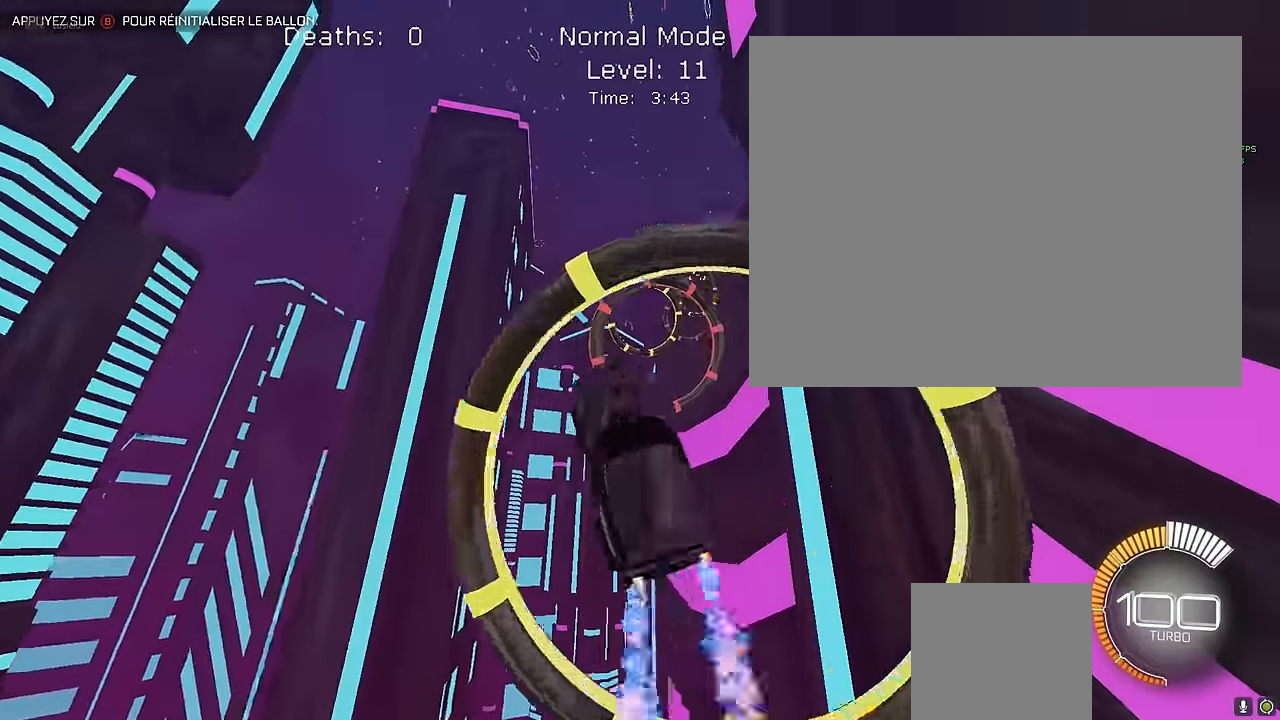
{"buttons": ["X", "L1", "R2"], "left_stick": "left", "events": [[291, "left_stick", "down-right"], [500, "left_stick", "left"]]}
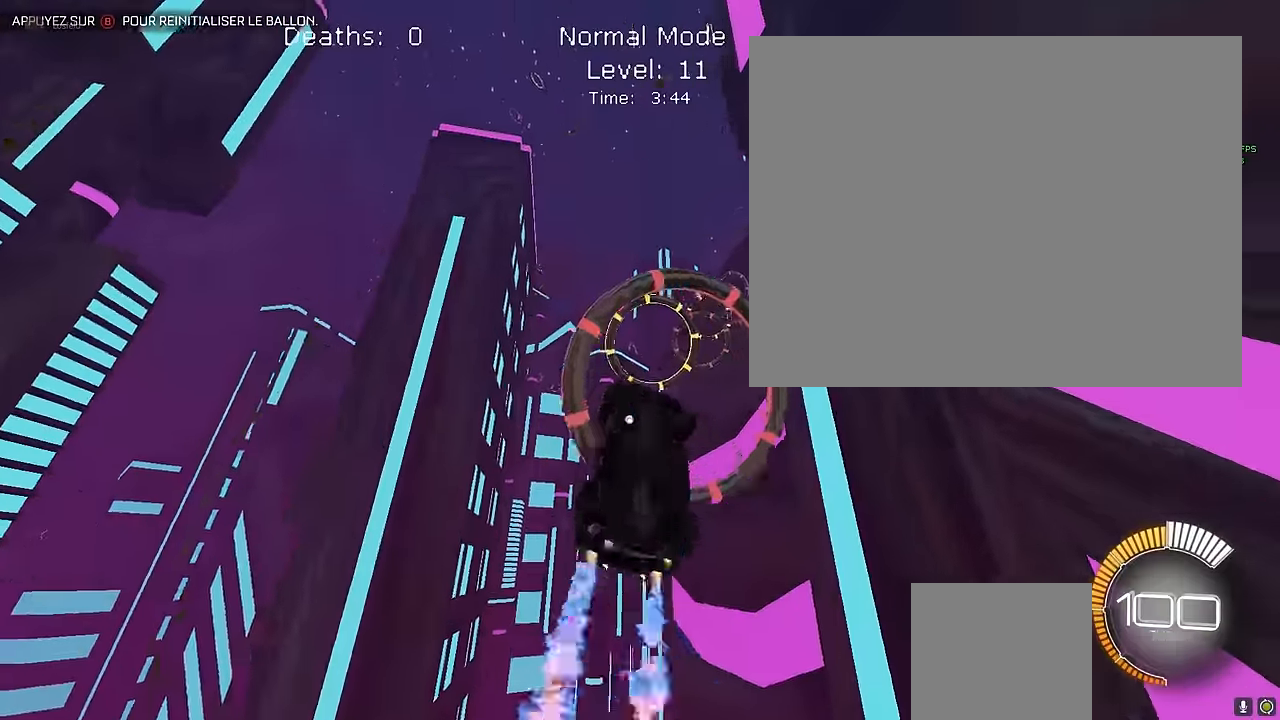
{"buttons": ["X", "L1", "R2"], "left_stick": "down-right", "events": [[125, "left_stick", "center"], [208, "left_stick", "right"], [291, "left_stick", "center"], [500, "left_stick", "down-right"]]}
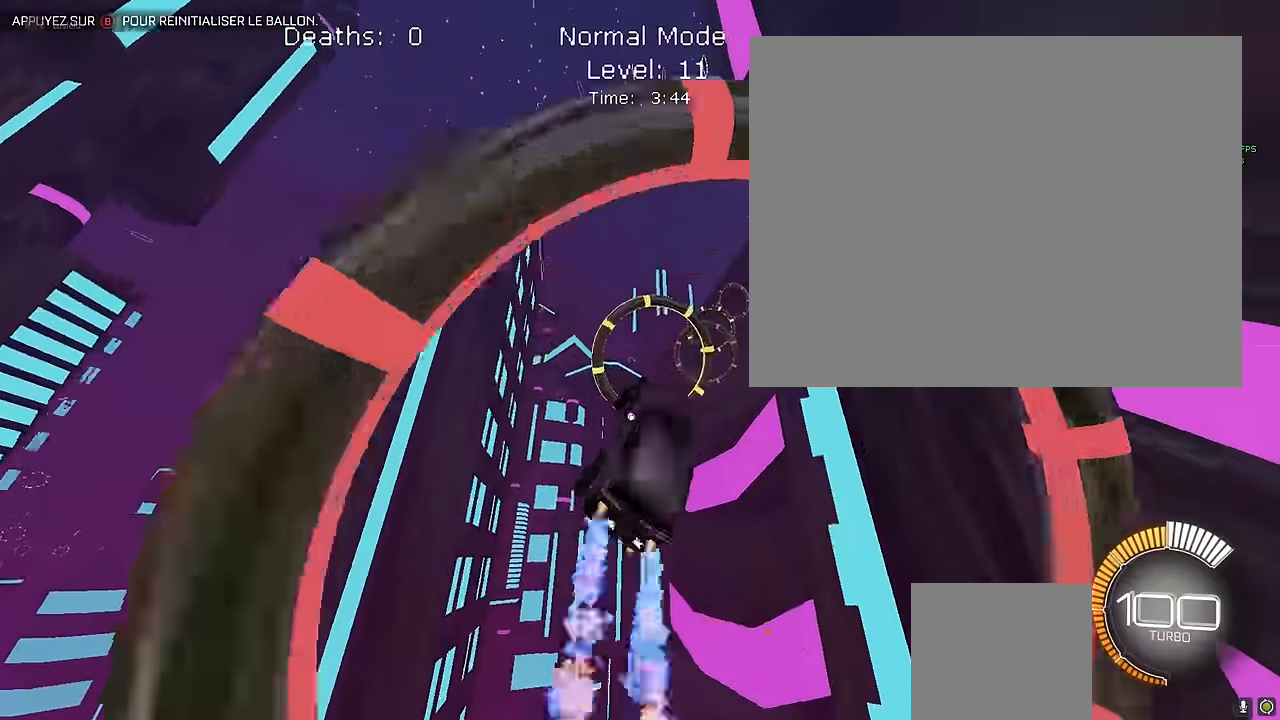
{"buttons": ["X", "R2"], "left_stick": "down-right", "events": [[208, "left_stick", "up"], [375, "left_stick", "down-right"], [416, "L1", "up"]]}
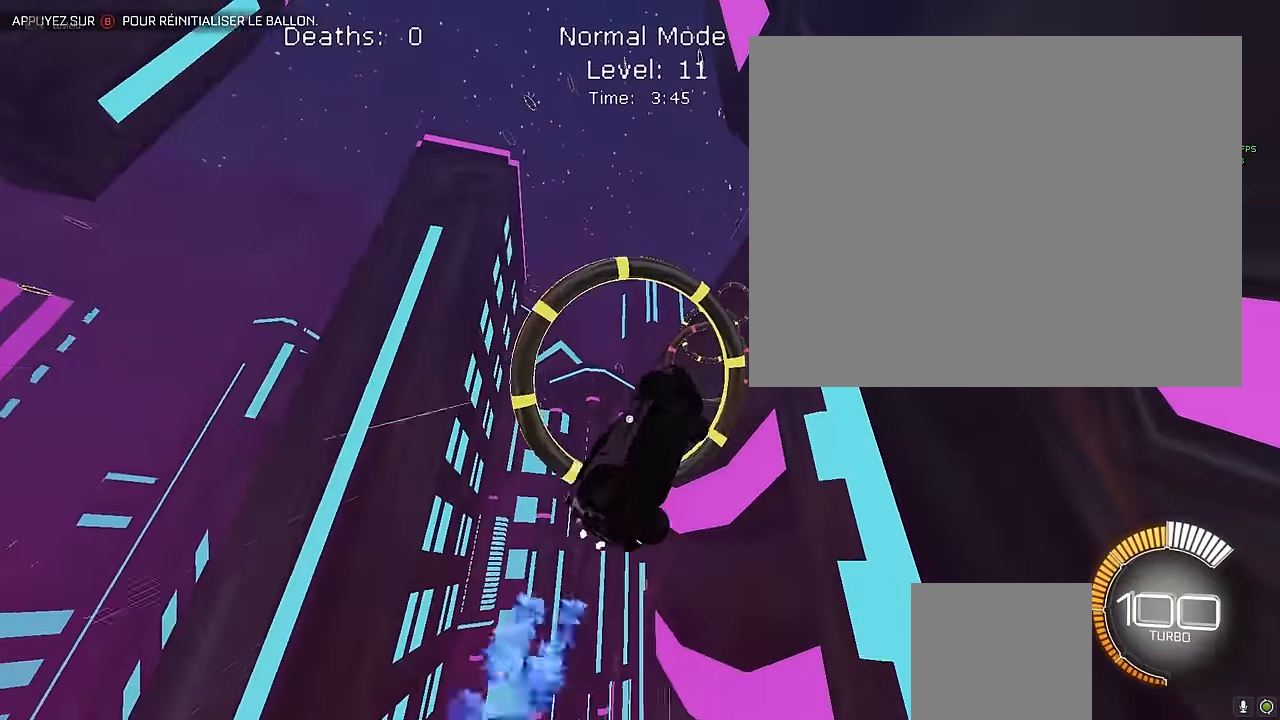
{"buttons": ["X", "R2"], "left_stick": "down", "events": [[83, "L1", "down"], [125, "left_stick", "center"], [291, "L1", "up"], [375, "left_stick", "down"]]}
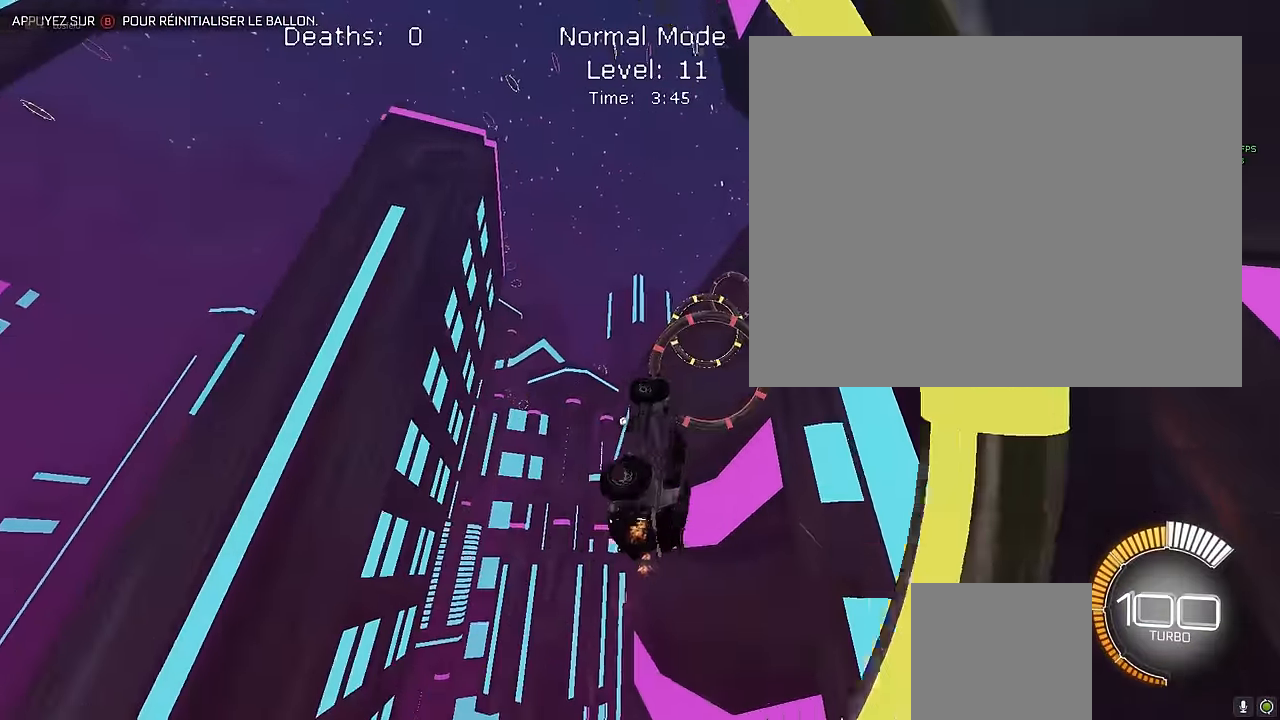
{"buttons": ["X", "L1", "R2"], "left_stick": "down-right", "events": [[41, "L1", "down"], [416, "left_stick", "down-right"]]}
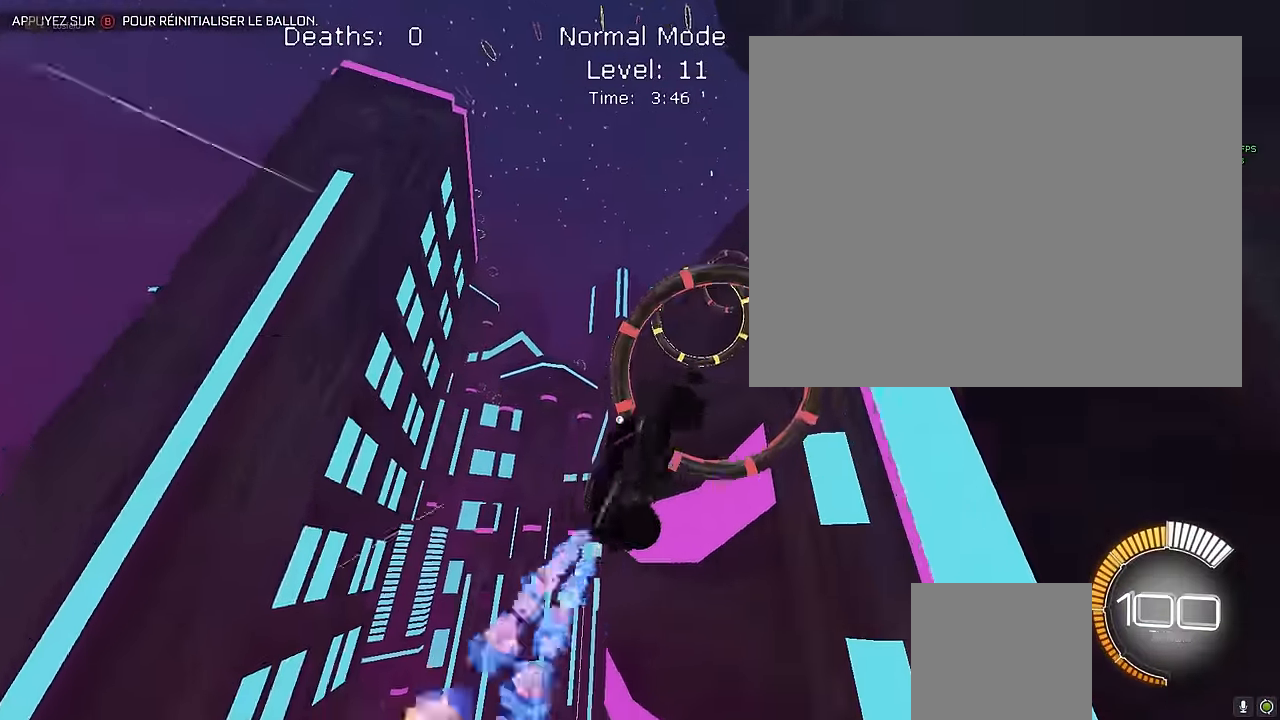
{"buttons": ["X", "L1", "R2"], "left_stick": "down", "events": [[41, "left_stick", "up-right"], [208, "left_stick", "down-right"], [333, "left_stick", "up-right"], [458, "left_stick", "down"]]}
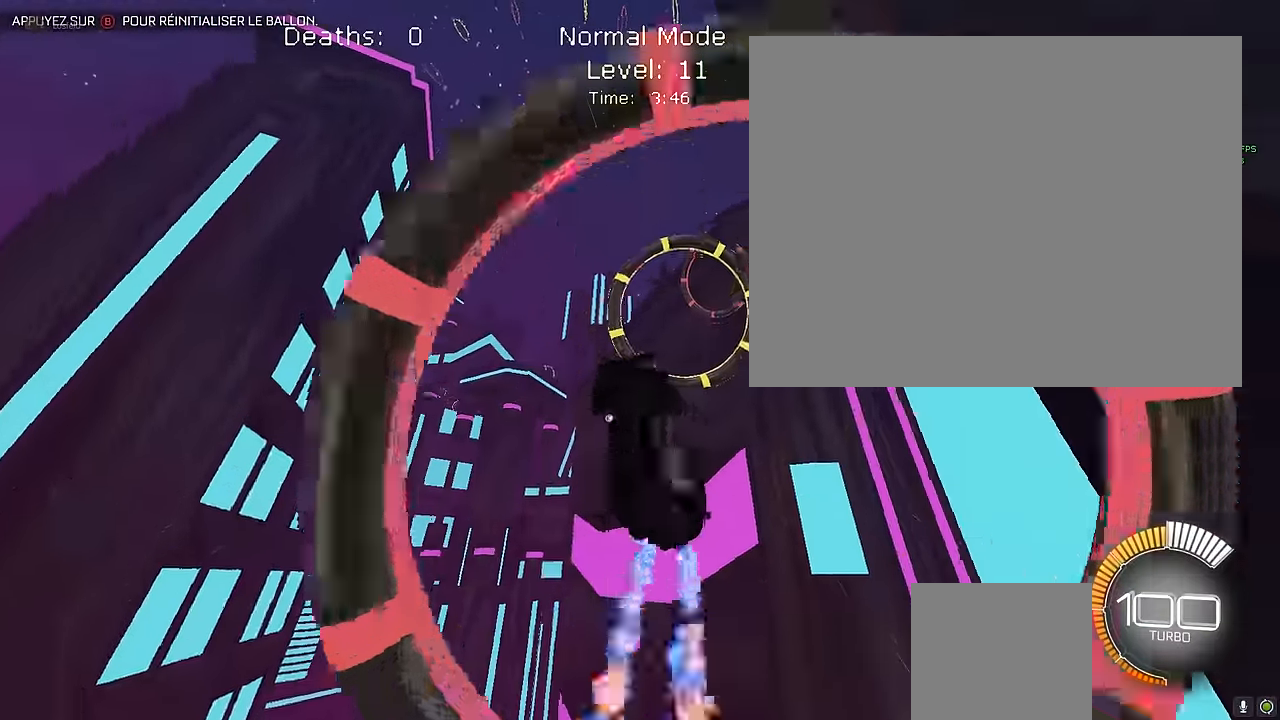
{"buttons": ["X", "L1", "R2"], "left_stick": "up", "events": [[125, "left_stick", "down-right"], [291, "left_stick", "up-right"], [375, "left_stick", "up"]]}
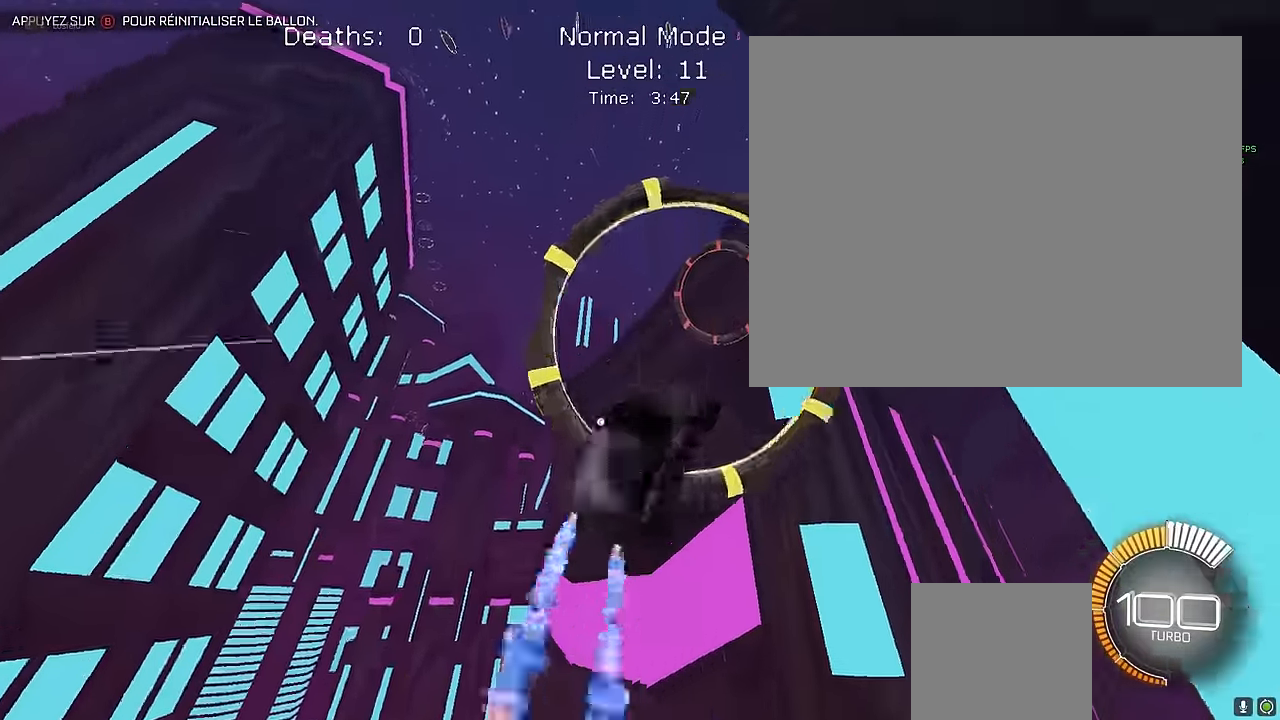
{"buttons": ["X", "L1", "R2"], "left_stick": "up", "events": [[125, "left_stick", "right"], [208, "left_stick", "down"], [291, "left_stick", "left"], [458, "left_stick", "up"]]}
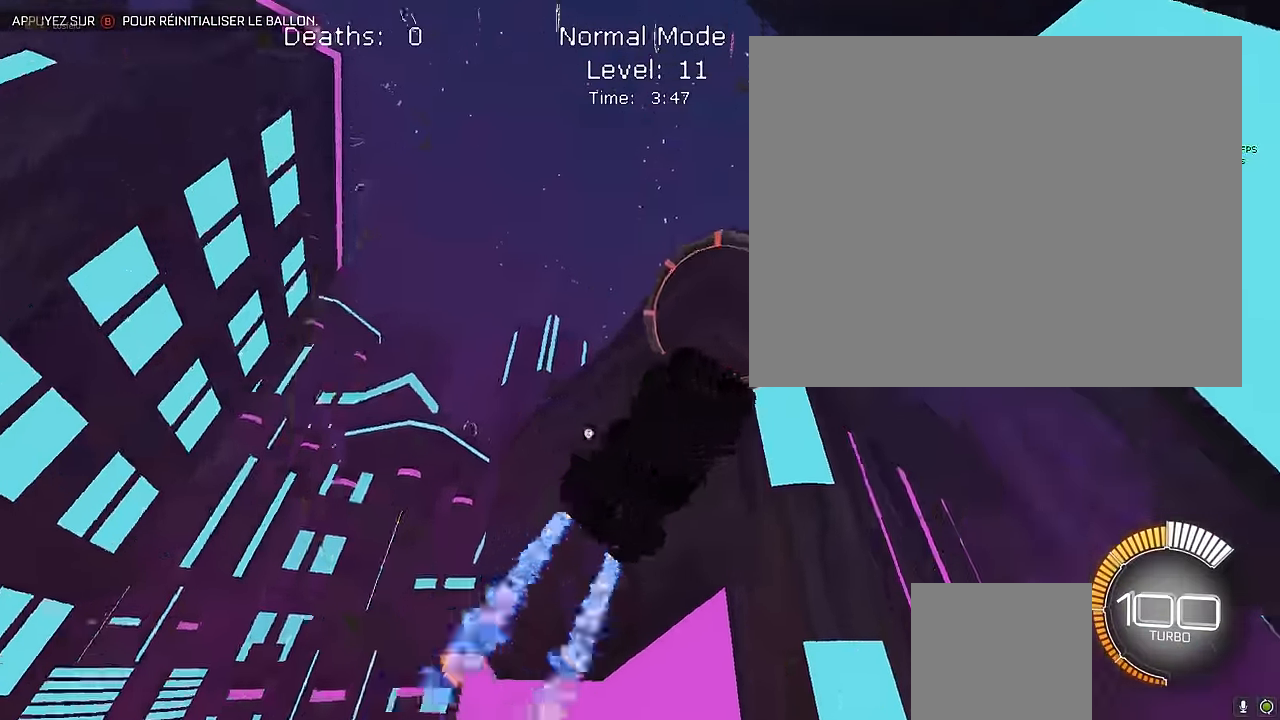
{"buttons": ["X", "L1", "R2"], "left_stick": "up", "events": [[125, "left_stick", "right"], [208, "left_stick", "down"], [375, "left_stick", "up"]]}
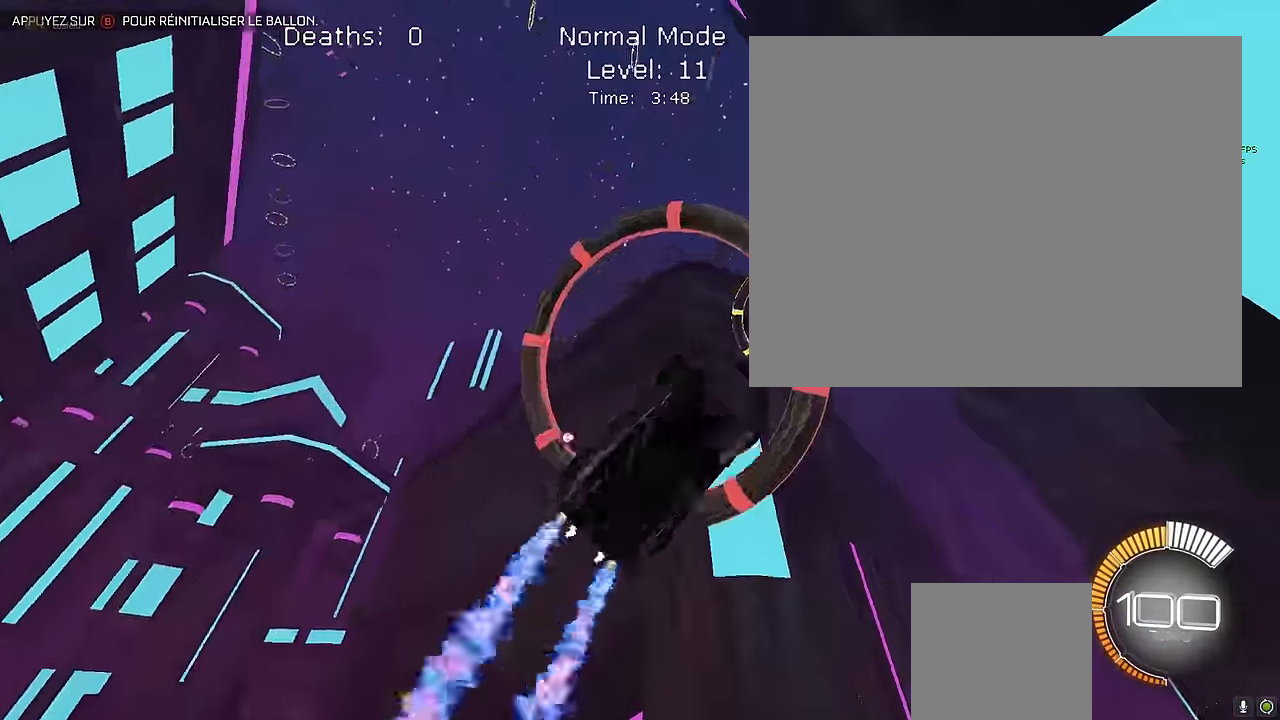
{"buttons": ["X", "L1", "R2"], "left_stick": "down-right", "events": [[125, "L1", "up"], [125, "left_stick", "left"], [250, "left_stick", "center"], [291, "L1", "down"], [333, "left_stick", "down-right"]]}
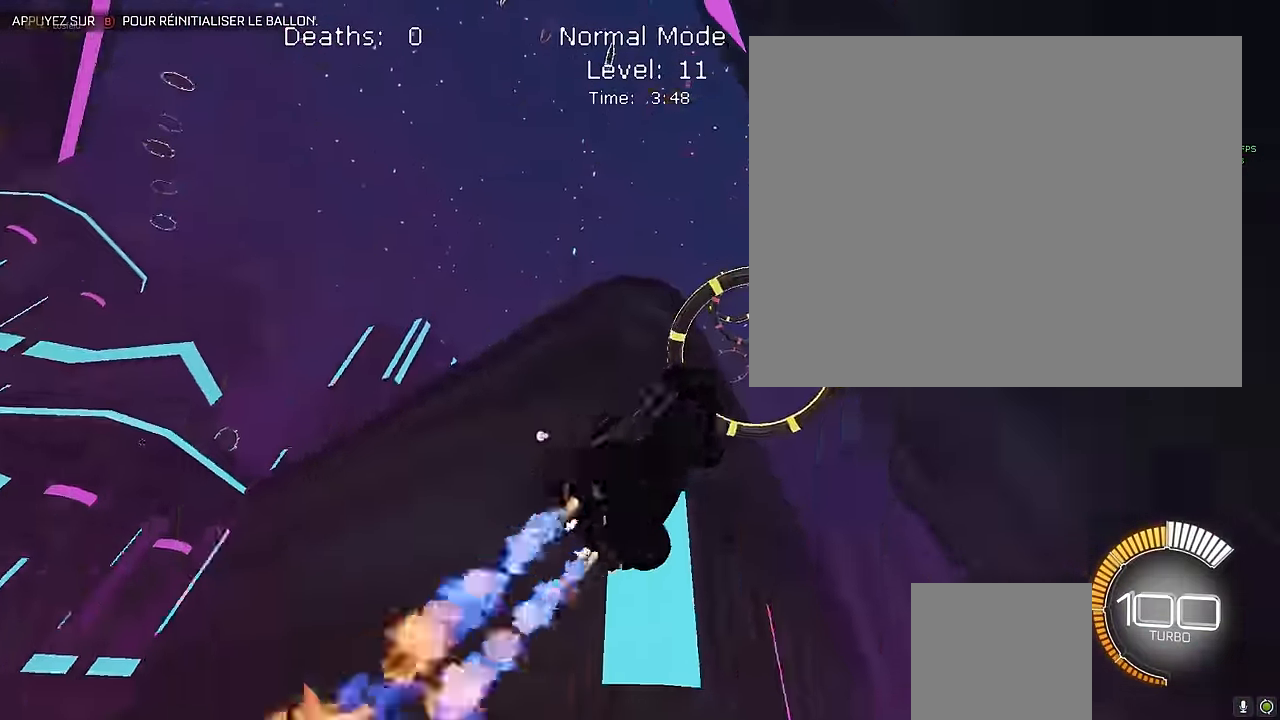
{"buttons": ["X", "R2"], "left_stick": "left", "events": [[208, "left_stick", "up-left"], [333, "left_stick", "left"], [375, "L1", "up"]]}
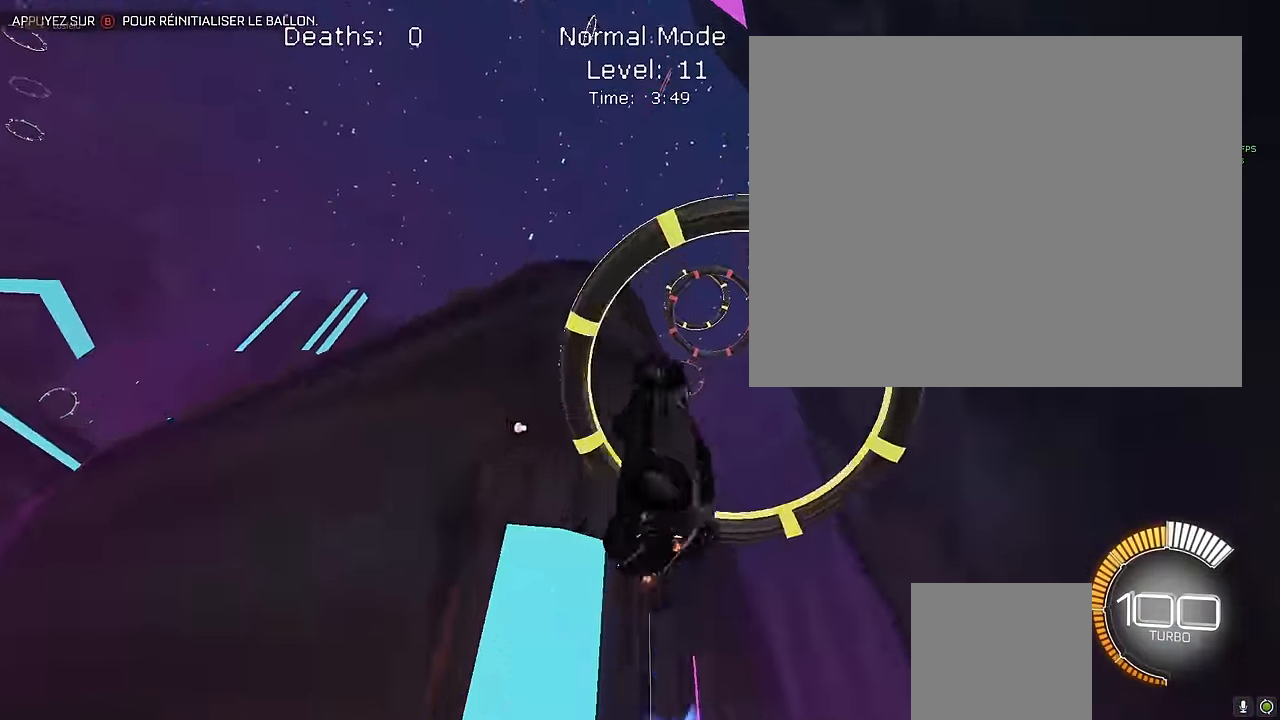
{"buttons": ["X", "L1", "R2"], "left_stick": "down", "events": [[41, "left_stick", "down"], [125, "L1", "down"]]}
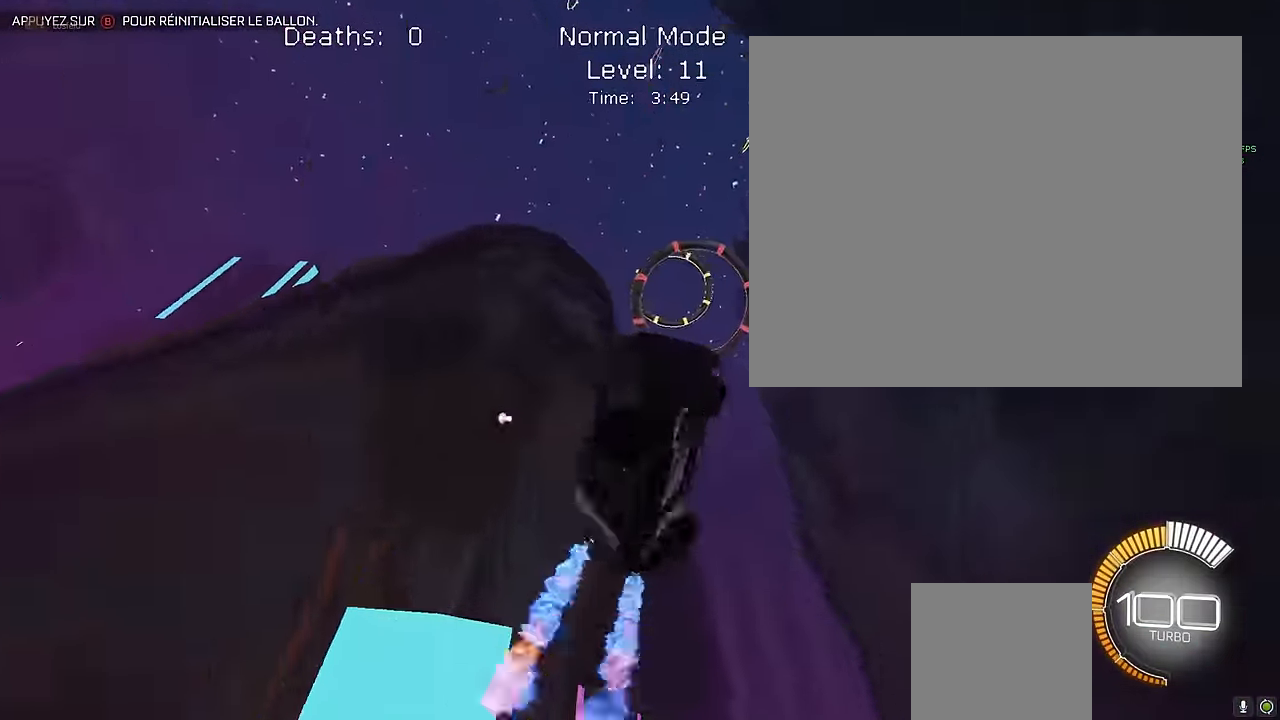
{"buttons": ["X", "R2"], "left_stick": "down", "events": [[41, "left_stick", "left"], [125, "left_stick", "center"], [208, "left_stick", "down-right"], [375, "L1", "up"], [458, "left_stick", "down"]]}